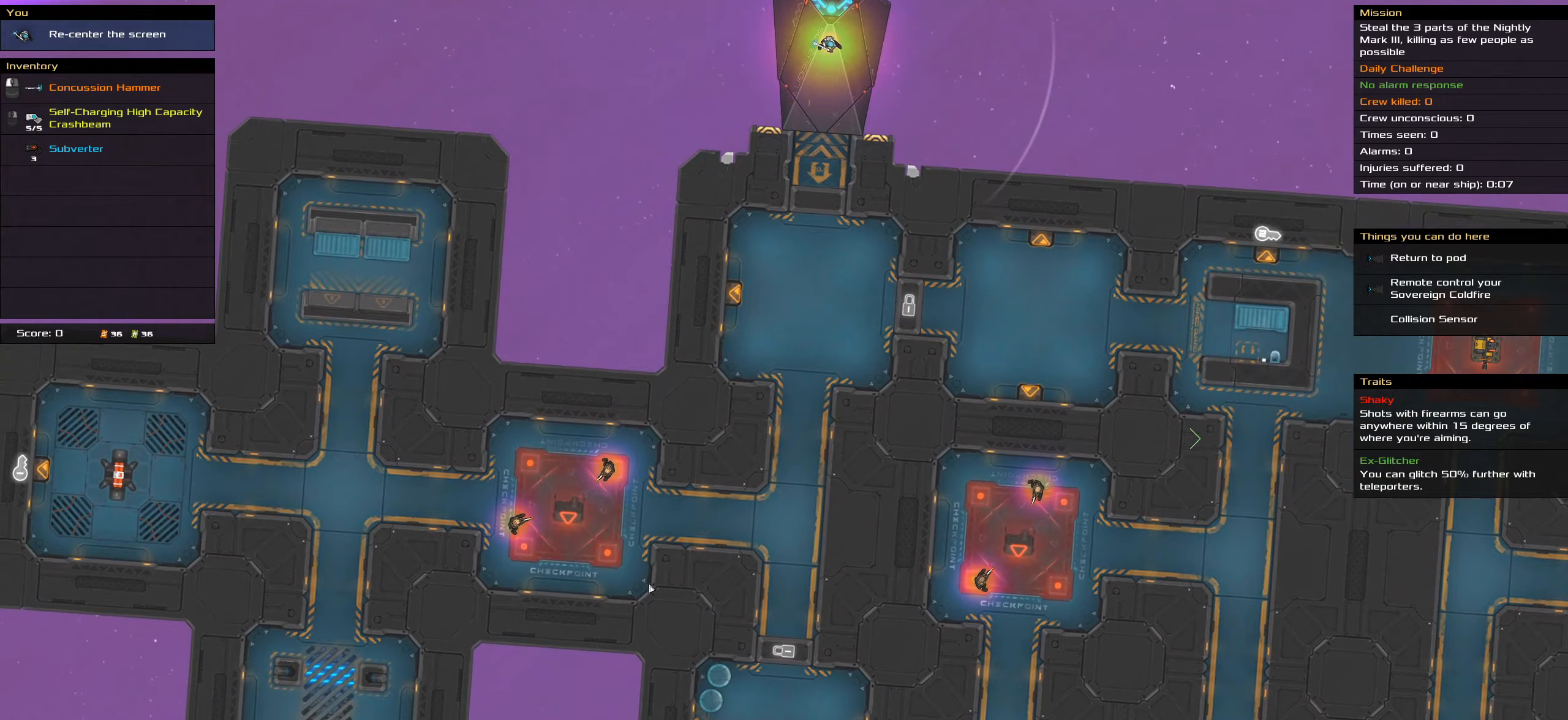
Gameplay with keyboard and mouse; each line is a JSON object with the keys and mouse buttons held at the frame after it. "events" lists presses ("down") and releases ("up") of ".", "/", "0", "1", "2", "3", "4", "5", "6", "7", "8", "9", "a", "alt_l", "alt_r", "b", "backslash", "backspace", "c", "caps_lock", "comma", "ctrl_l", "ctrl_r", "d", "down", "e", "equals", "f", "g", "h", "i", "j", "k", "l", "lbracket", "left", "m", "minus", "n", "o", "p", "q", "quote", "r", "rbracket", "return", "right", "s", "semicolon", "shift_l", "shift_r", "space", "super_l", "super_r", "t", "tab", "tilde", "u", "up", "v", "w", "x", "y", "z", "mouse_left", "mouse_wheel" and "mouse_right" between this image and that frame as [ms after this image, input, new state], when the widget could be followed in between. "mouse_left", "mouse_wheel", "mouse_right" = the "left", "wheel", "right" buttons of the "mouse" list. No other keys are recorded. "wheel" means that the mouse wheel is clicked or scrolled. Not read: mouse_move.
{"keys": ["shift_l"], "mouse": [], "events": [[83, "mouse_wheel", "down"], [217, "mouse_wheel", "up"], [317, "shift_l", "down"]]}
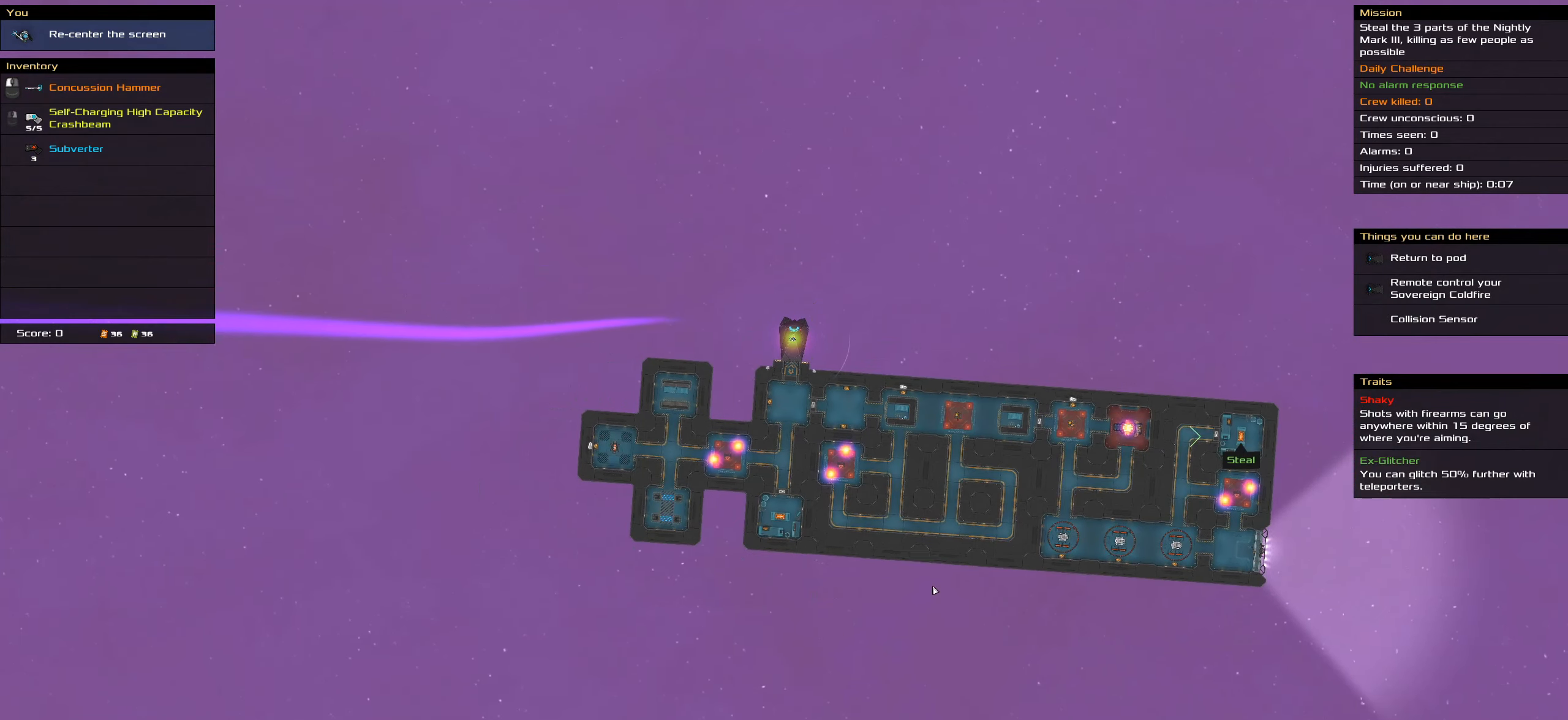
{"keys": ["shift_l"], "mouse": [], "events": []}
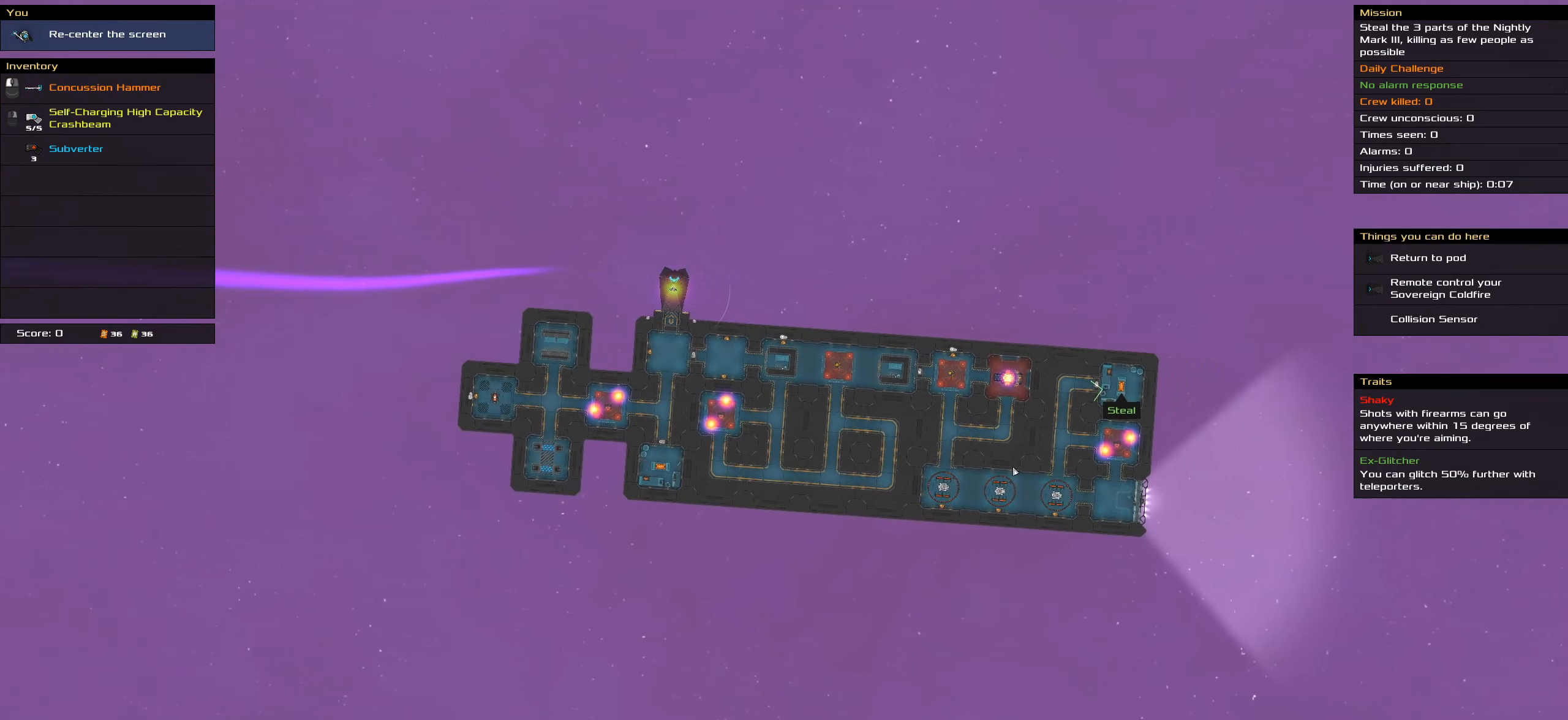
{"keys": [], "mouse": [], "events": [[117, "shift_l", "up"]]}
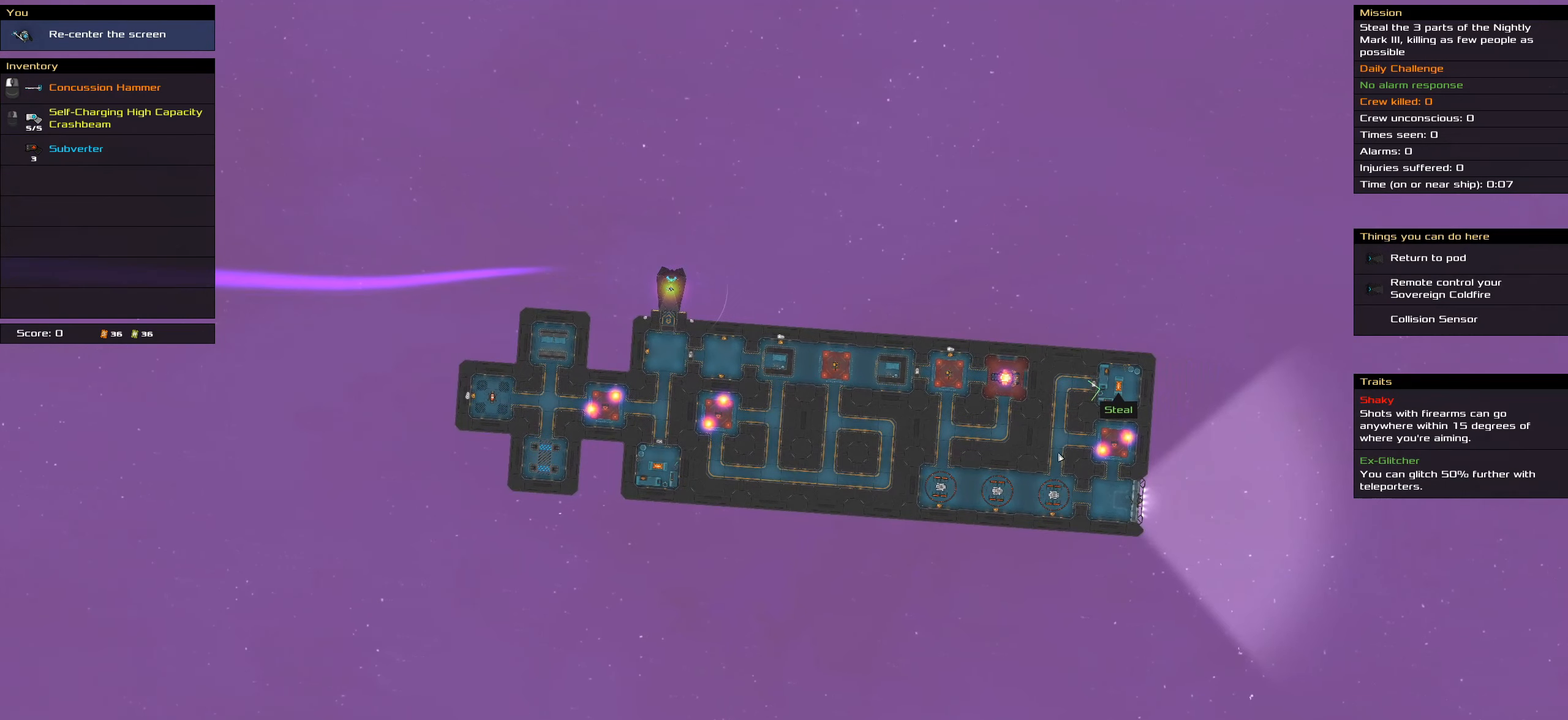
{"keys": [], "mouse": [], "events": []}
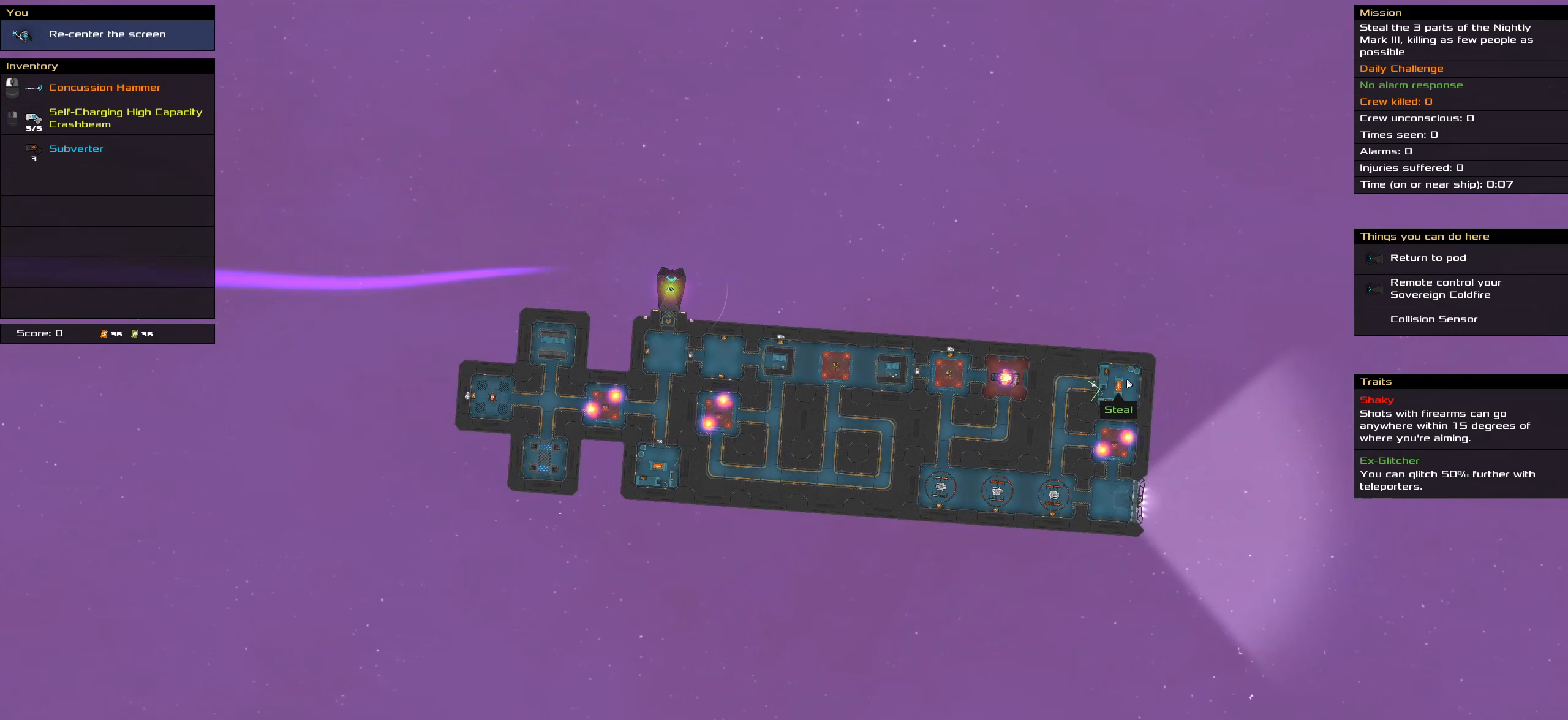
{"keys": ["shift_l"], "mouse": []}
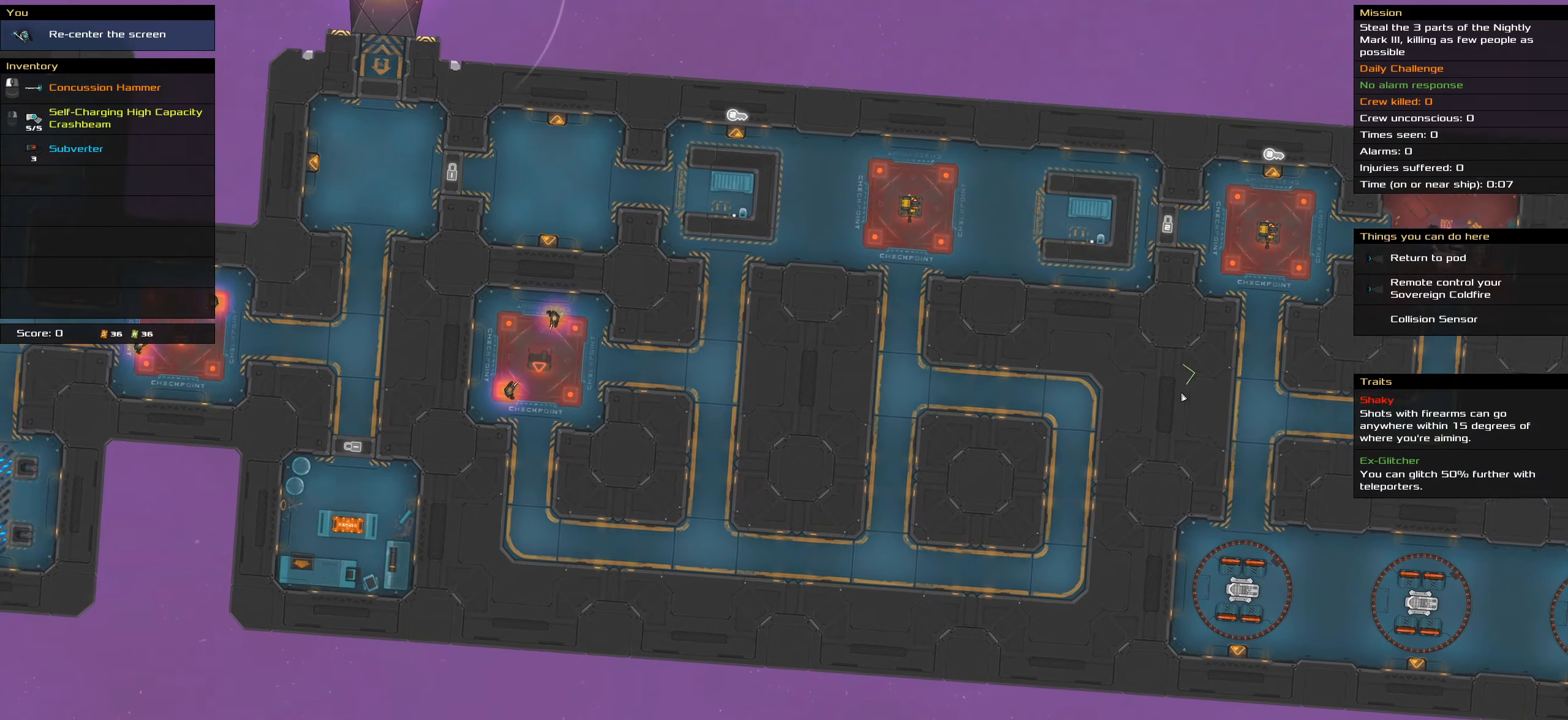
{"keys": ["shift_l"], "mouse": [], "events": []}
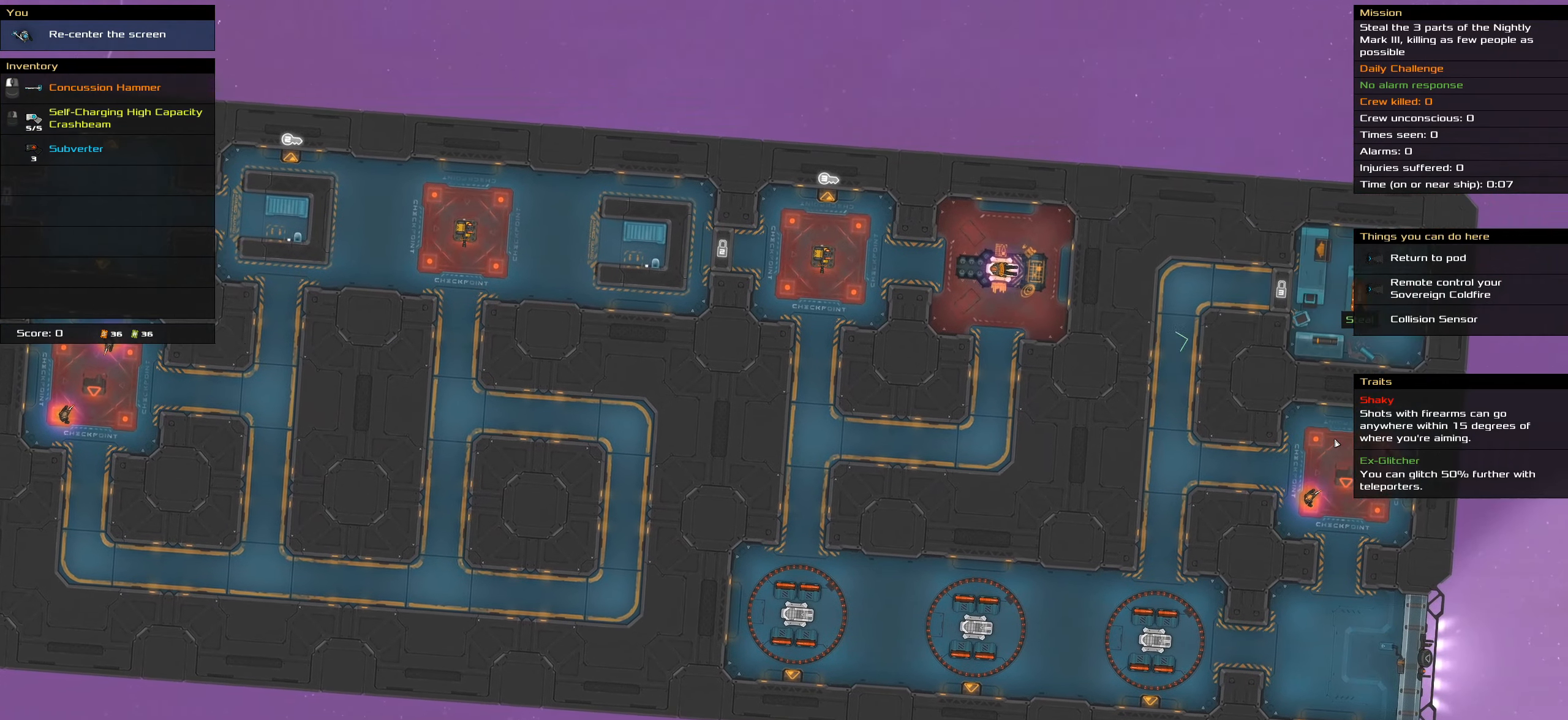
{"keys": [], "mouse": [], "events": [[217, "shift_l", "up"]]}
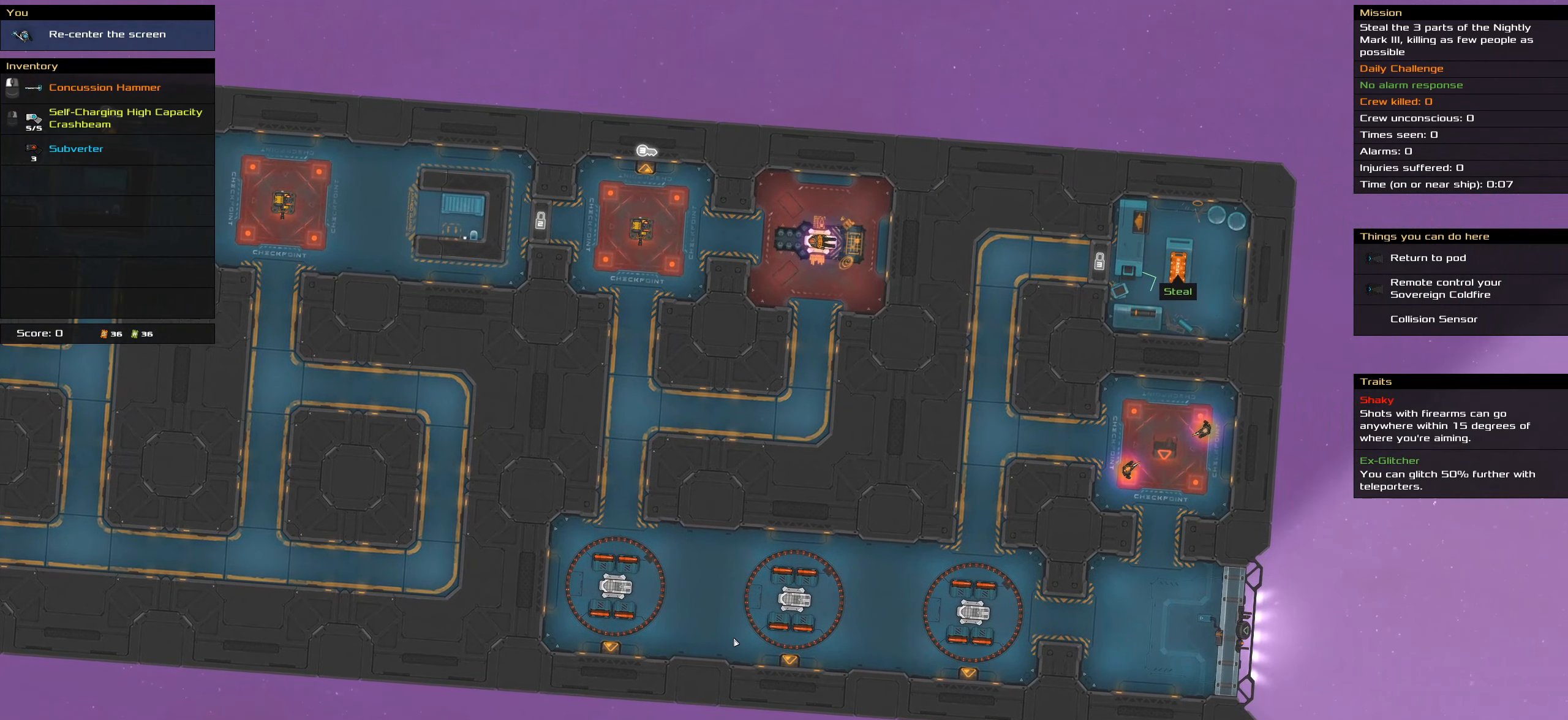
{"keys": [], "mouse": [], "events": []}
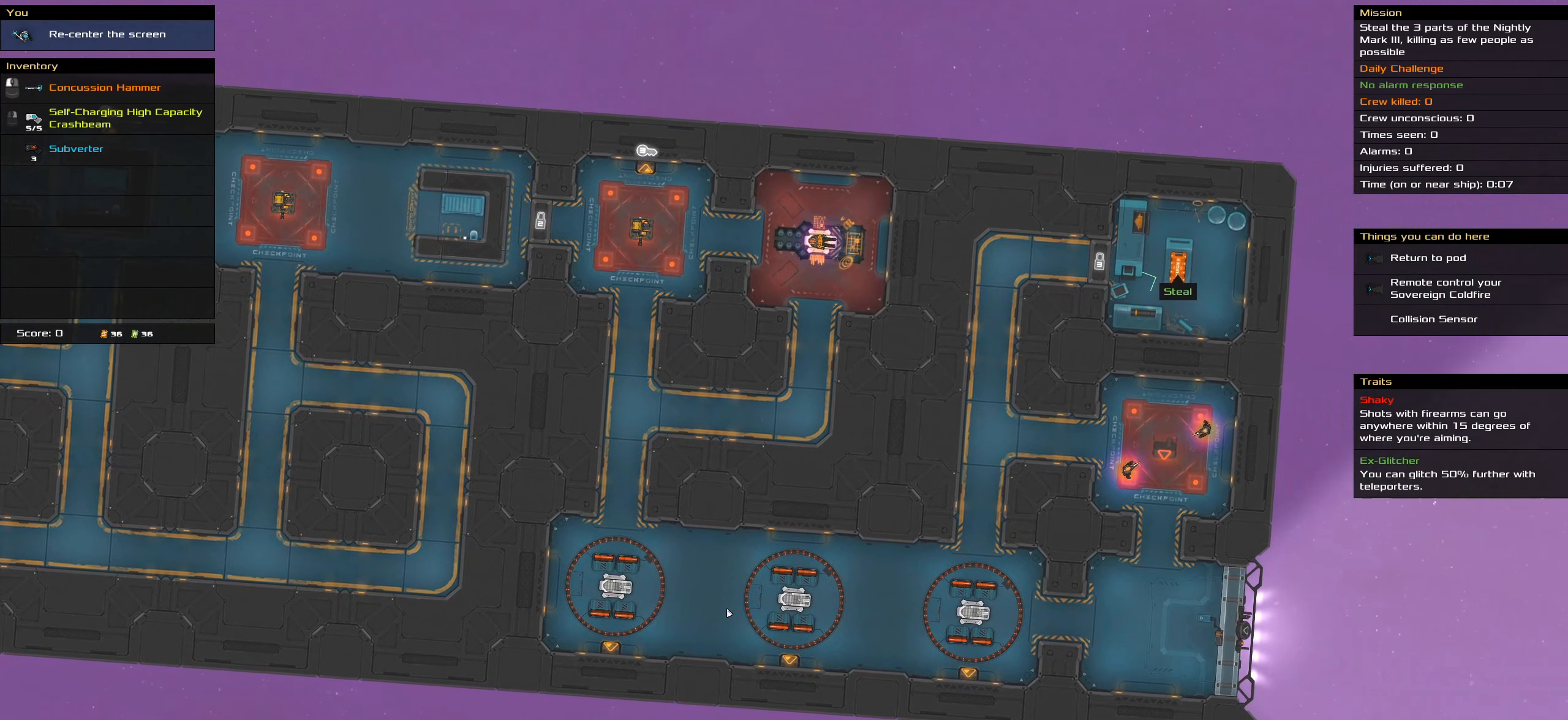
{"keys": [], "mouse": [], "events": []}
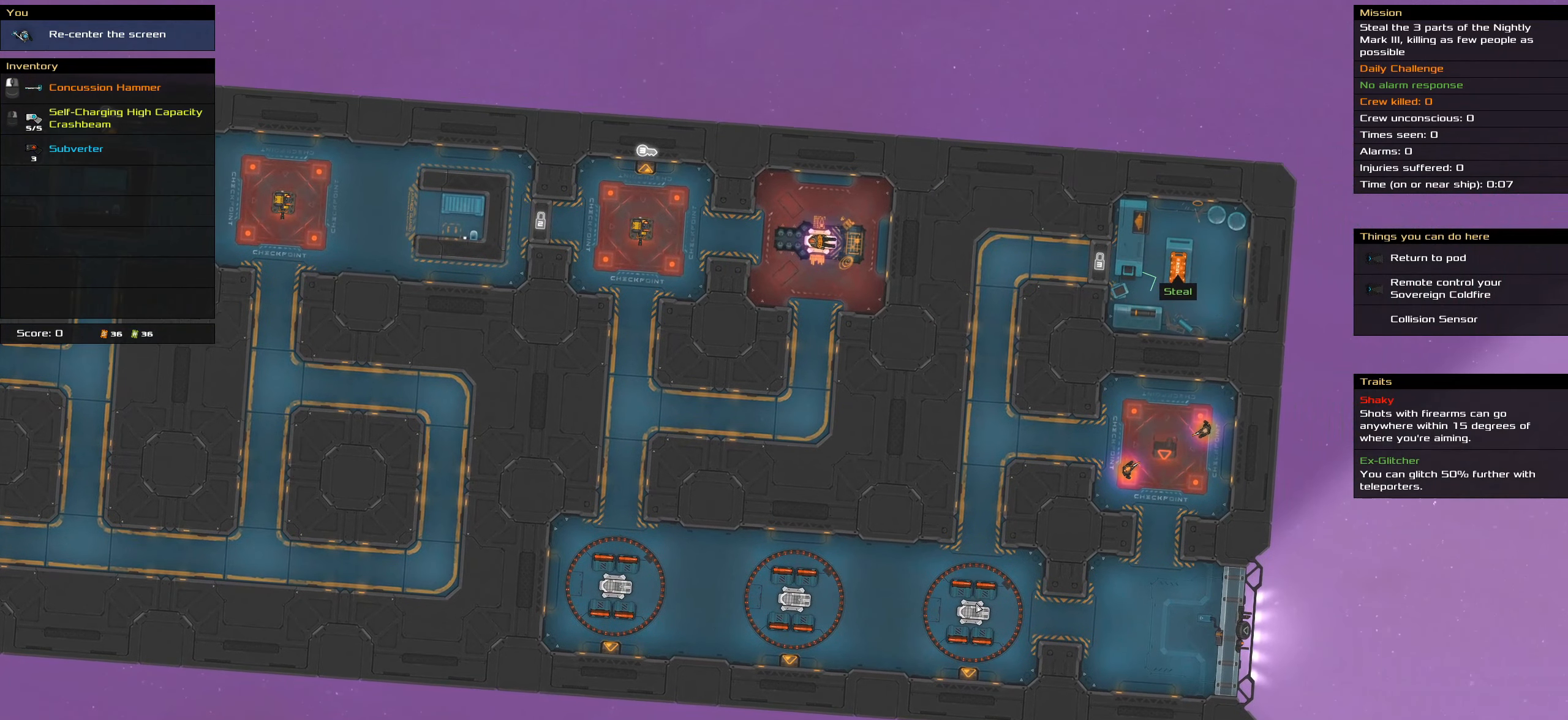
{"keys": [], "mouse": [], "events": []}
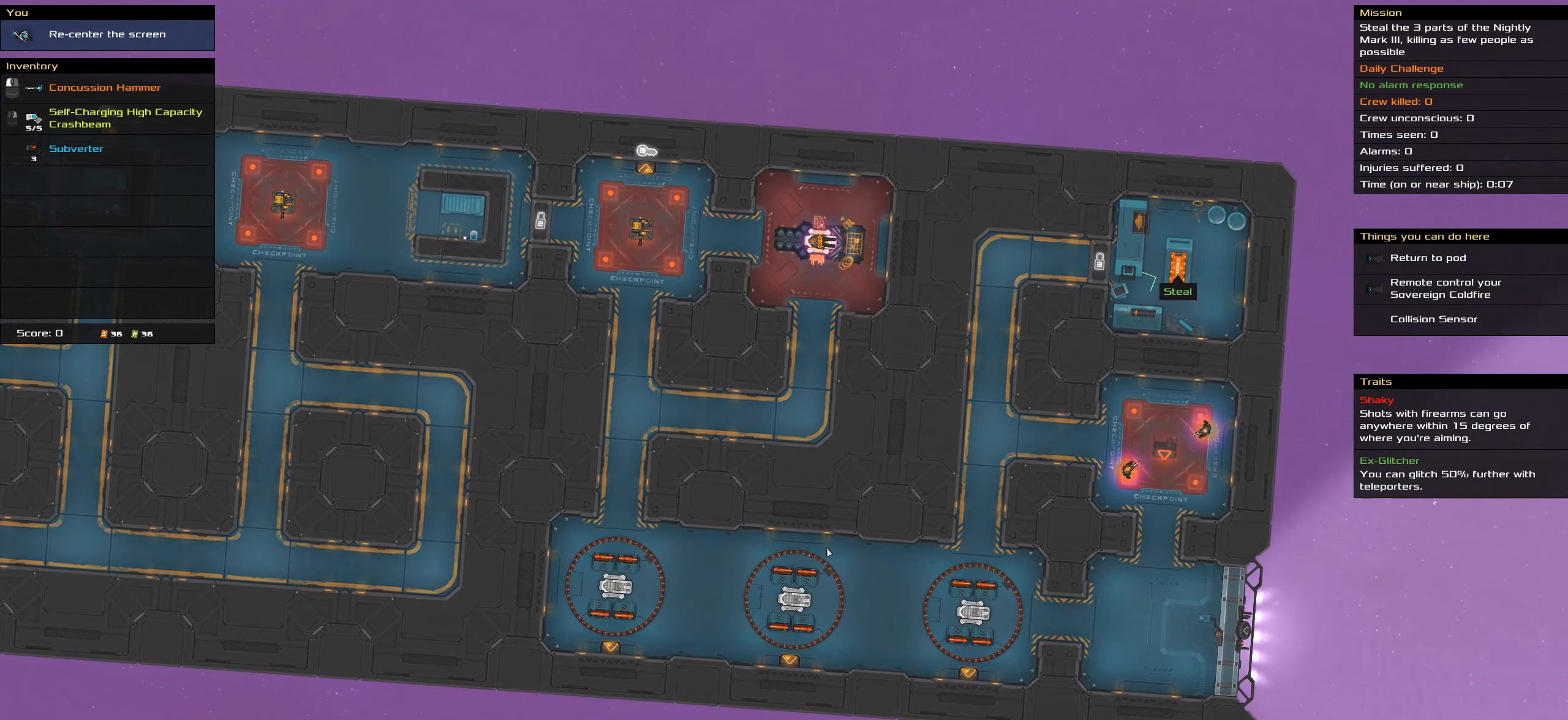
{"keys": [], "mouse": [], "events": []}
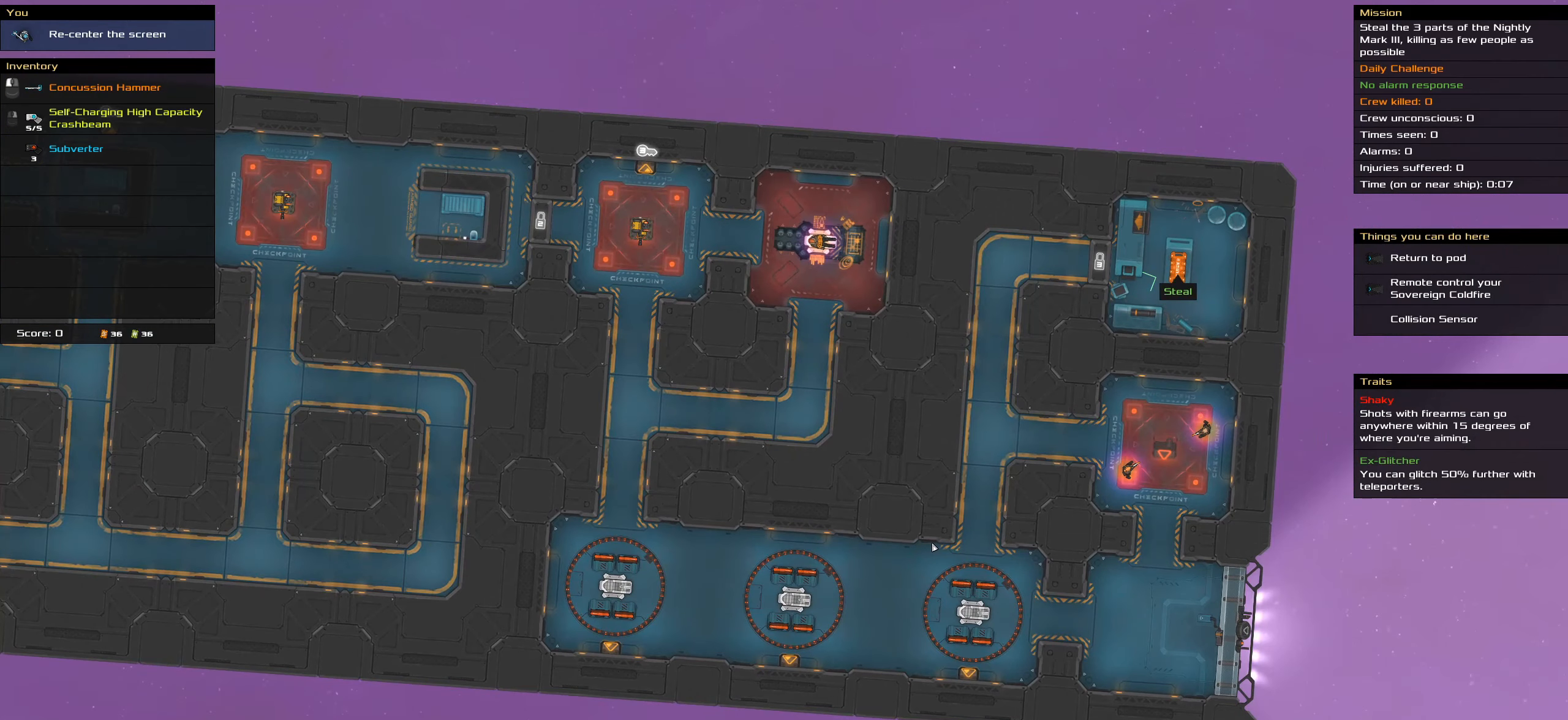
{"keys": [], "mouse": [], "events": []}
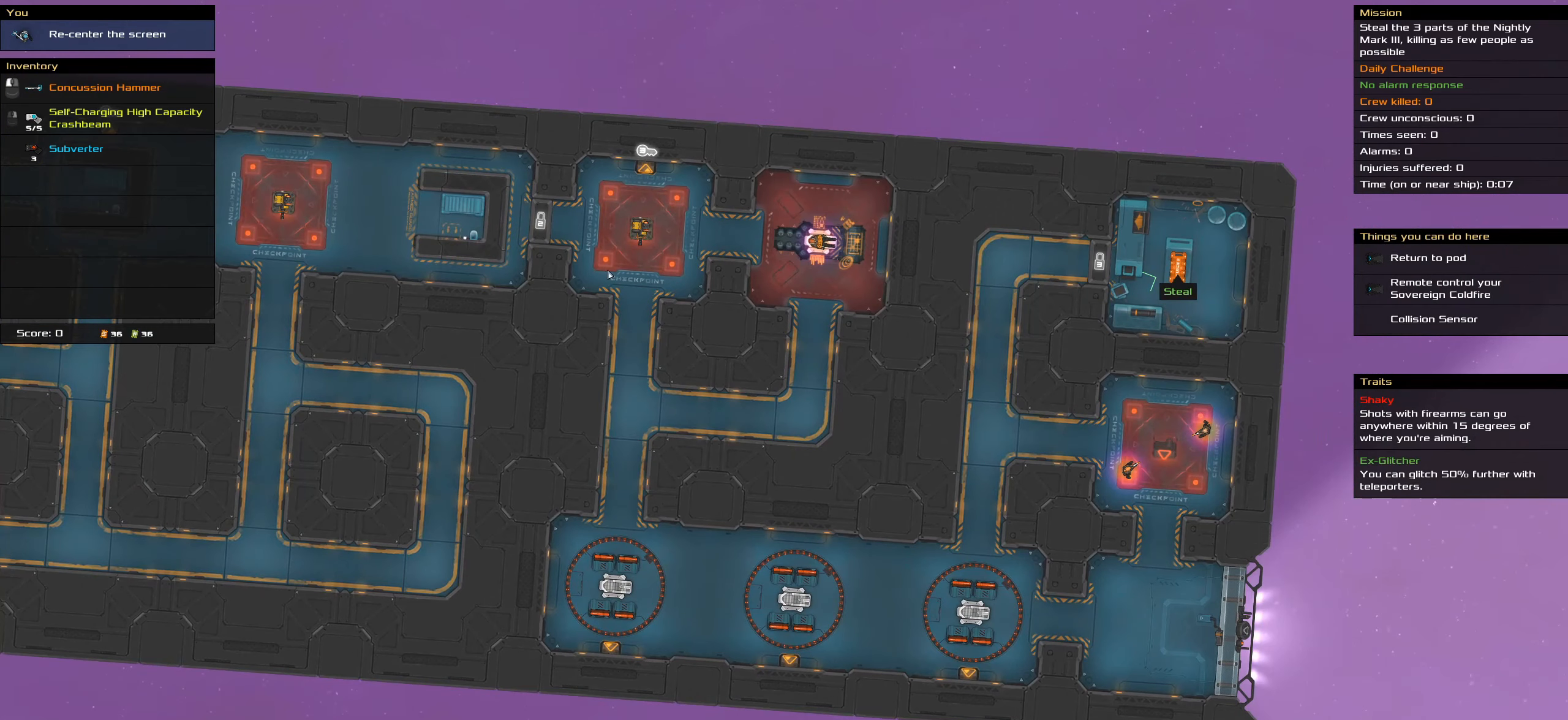
{"keys": [], "mouse": [], "events": []}
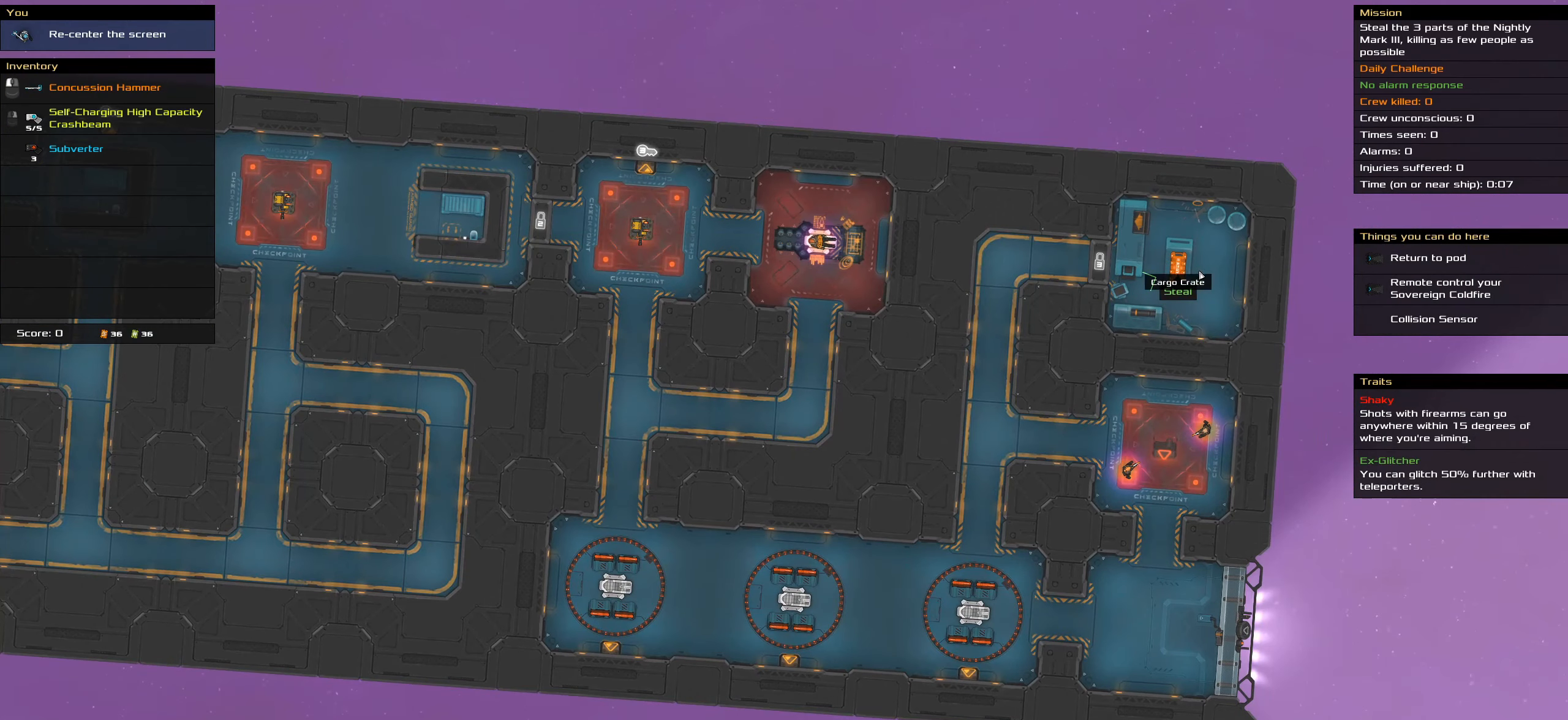
{"keys": [], "mouse": [], "events": []}
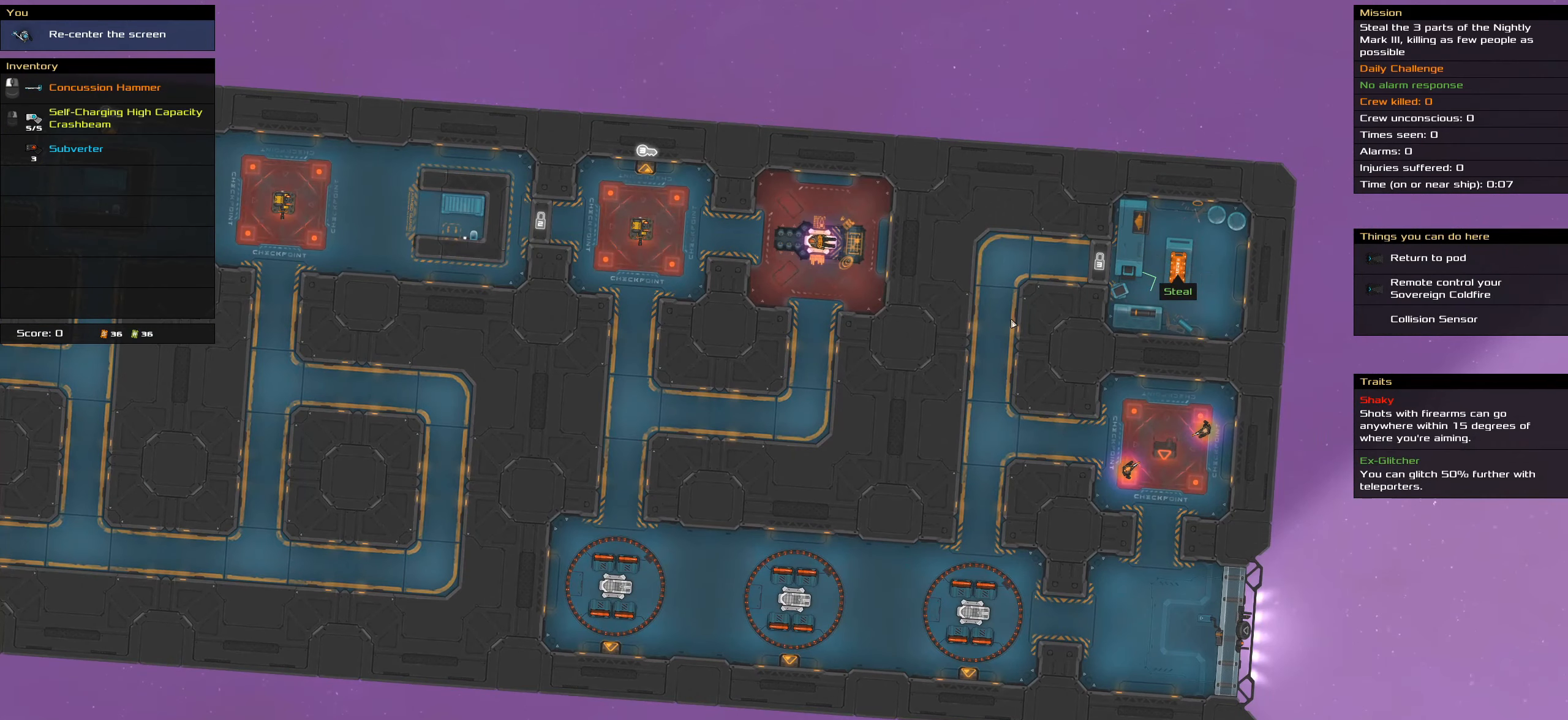
{"keys": [], "mouse": [], "events": []}
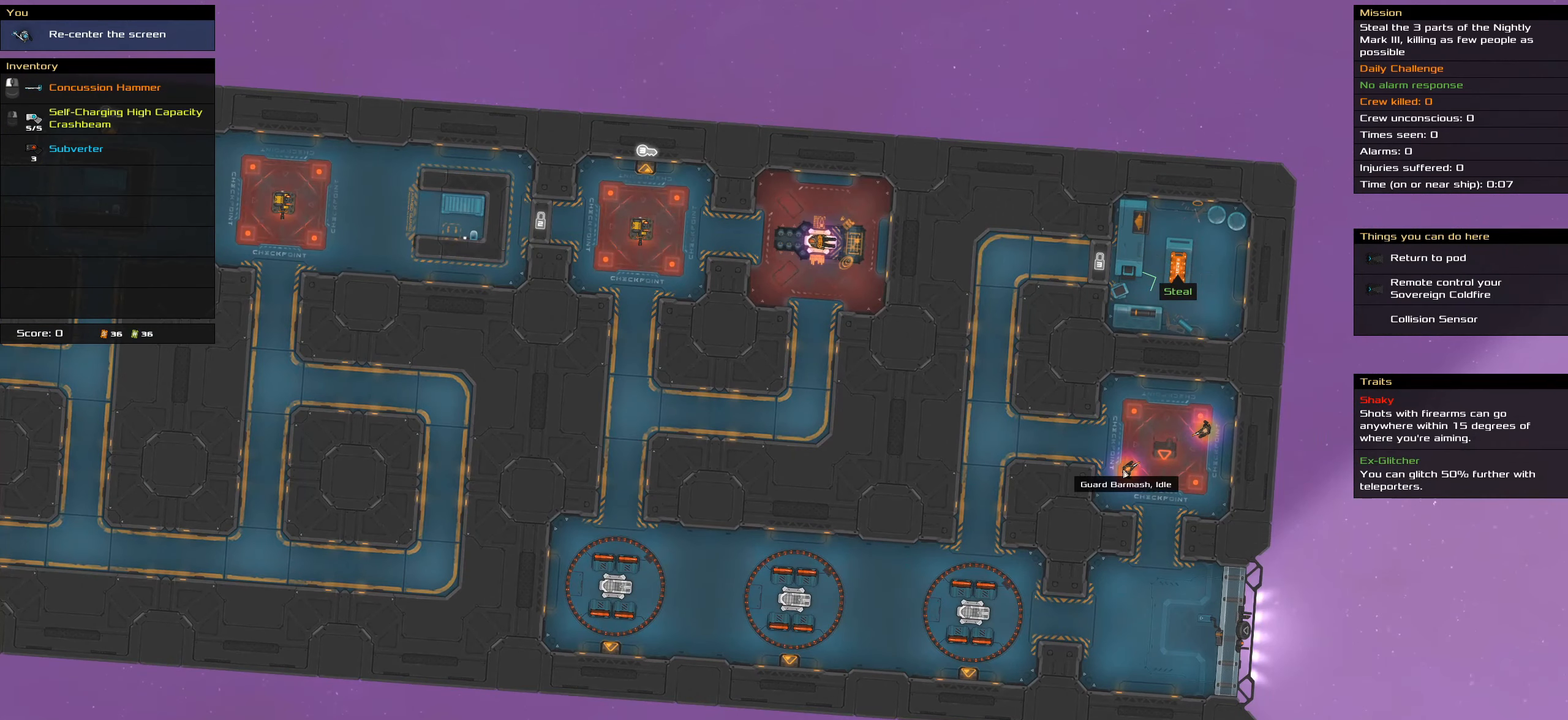
{"keys": [], "mouse": [], "events": []}
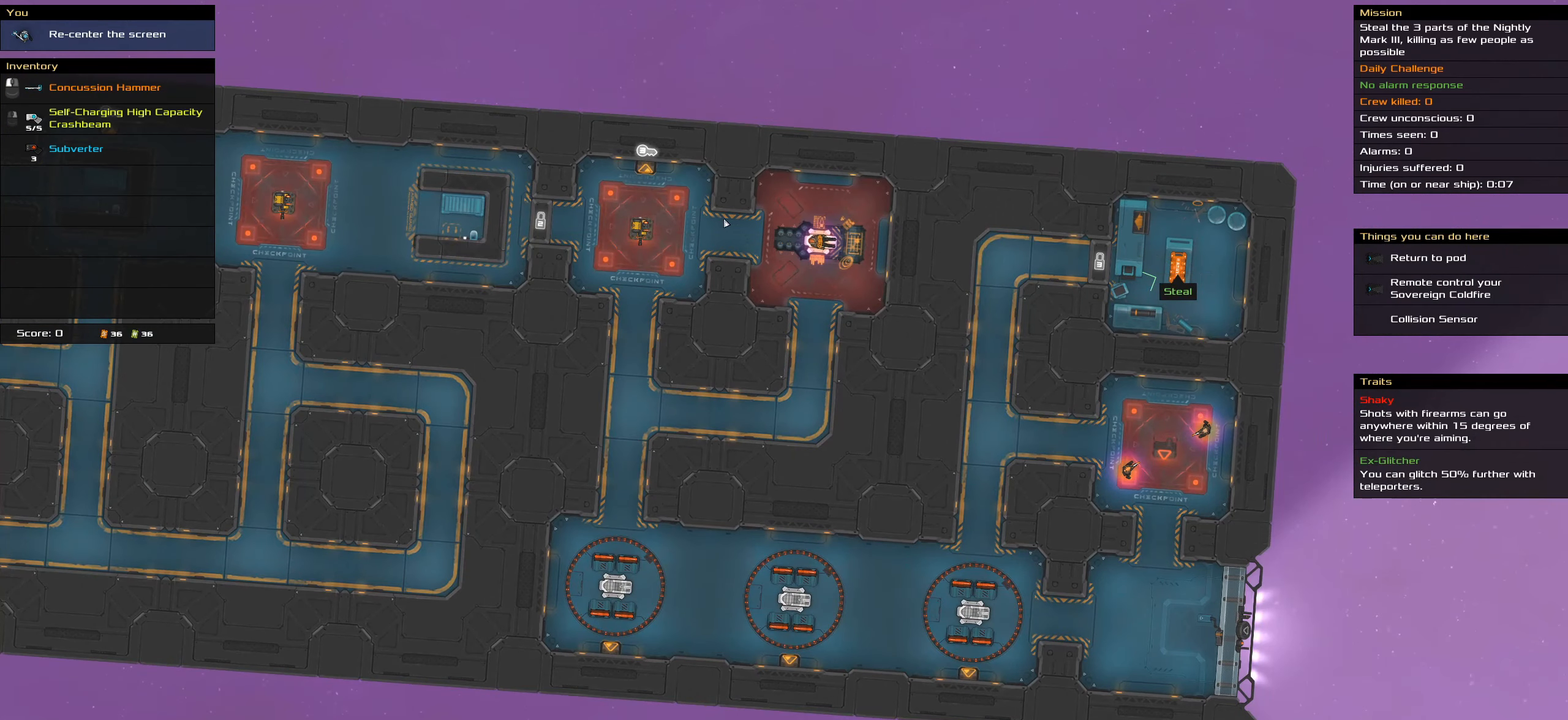
{"keys": [], "mouse": [], "events": []}
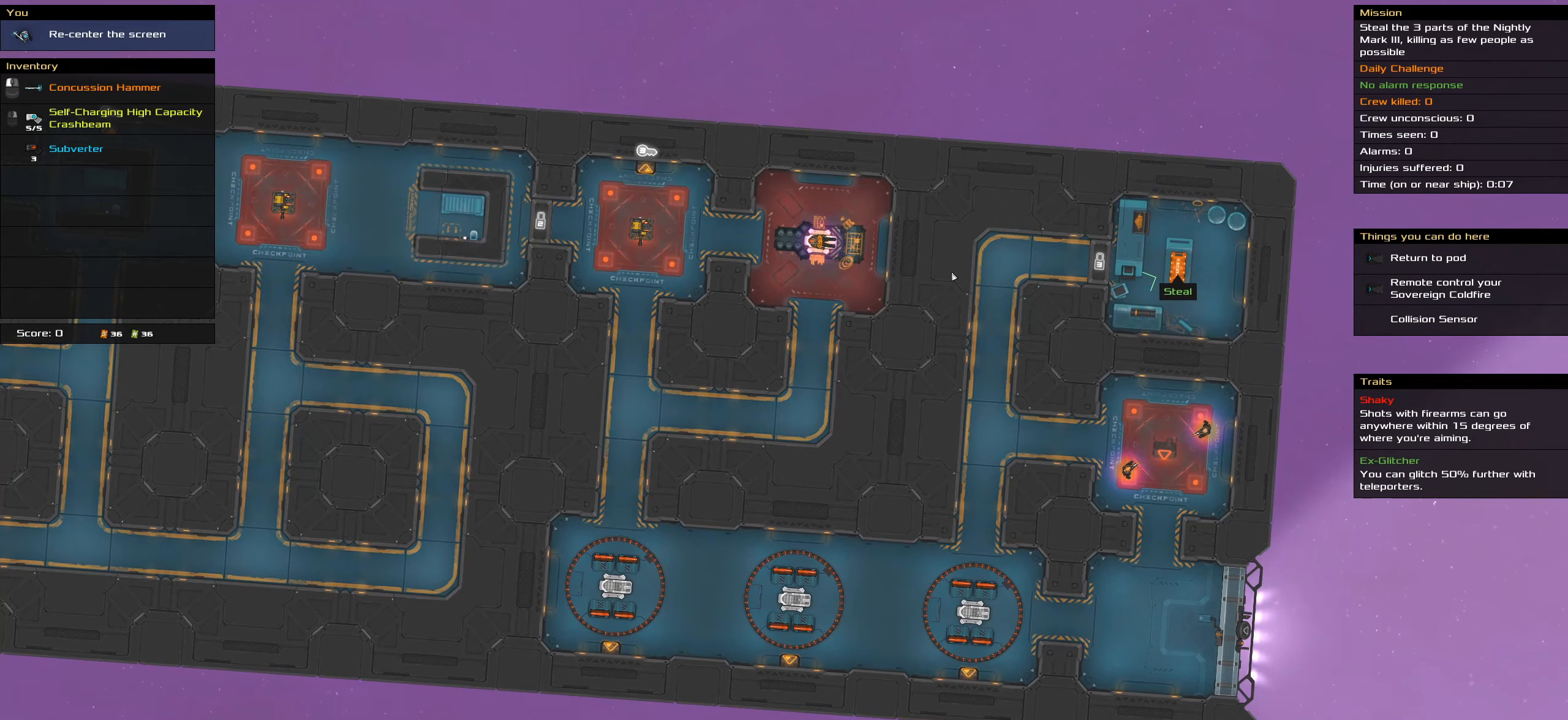
{"keys": ["shift_l"], "mouse": [], "events": [[316, "shift_l", "down"]]}
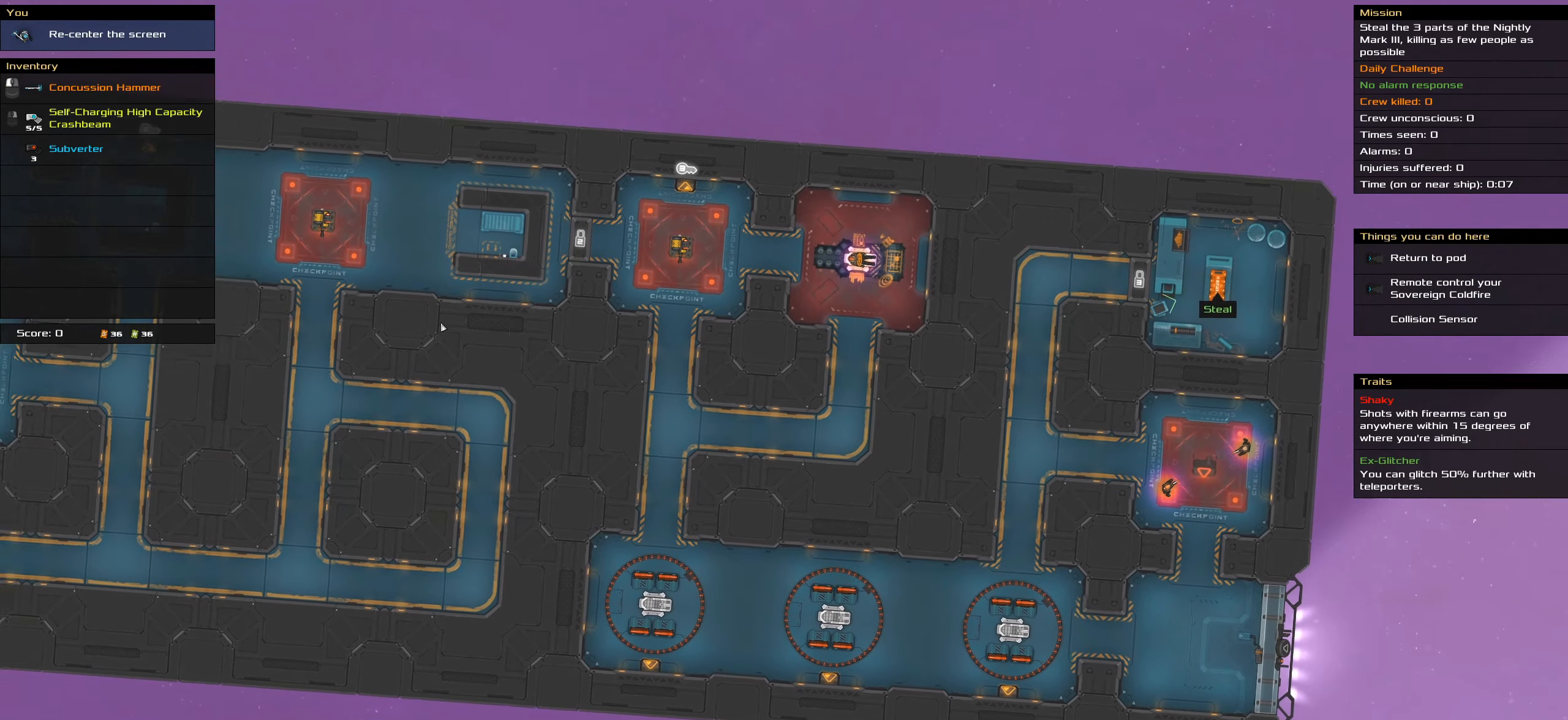
{"keys": ["shift_l"], "mouse": [], "events": []}
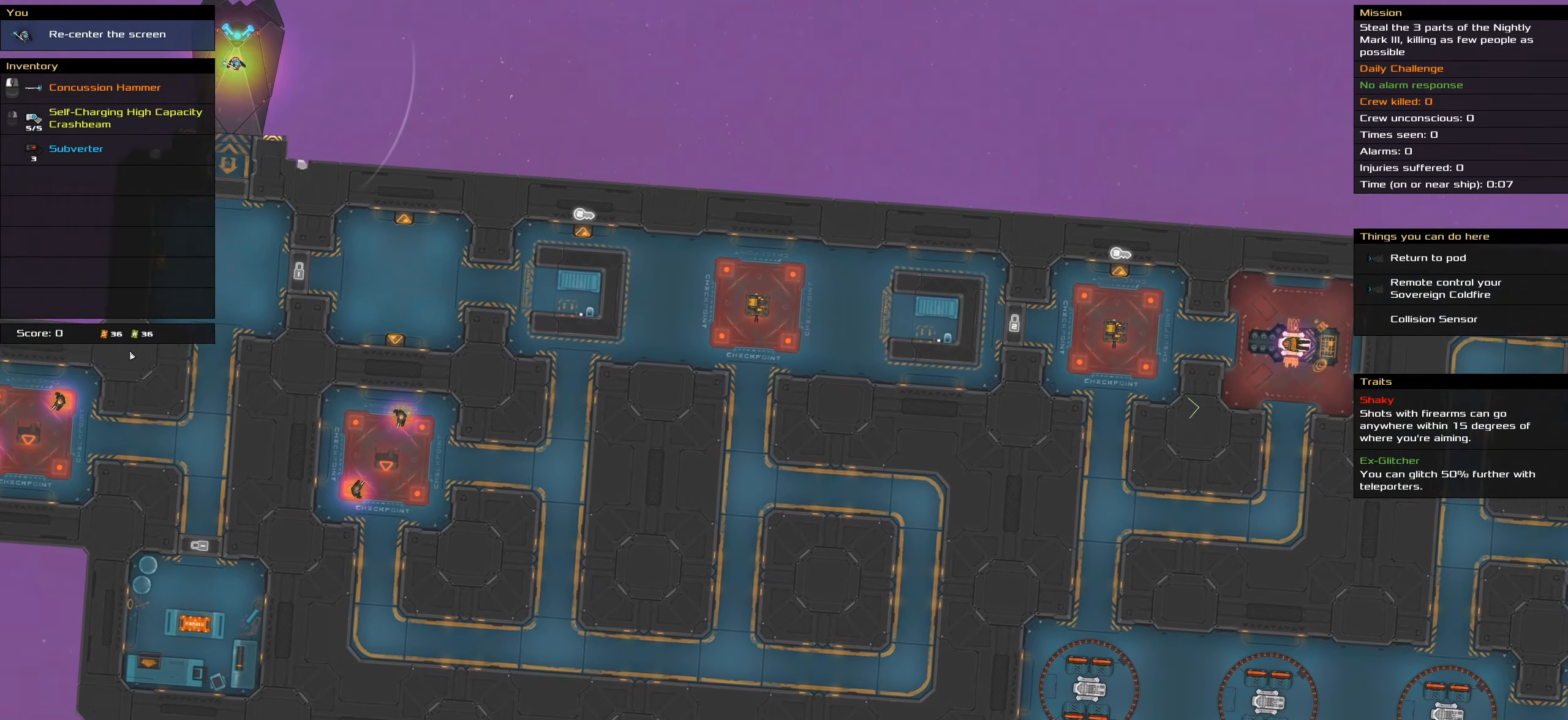
{"keys": ["shift_l"], "mouse": [], "events": []}
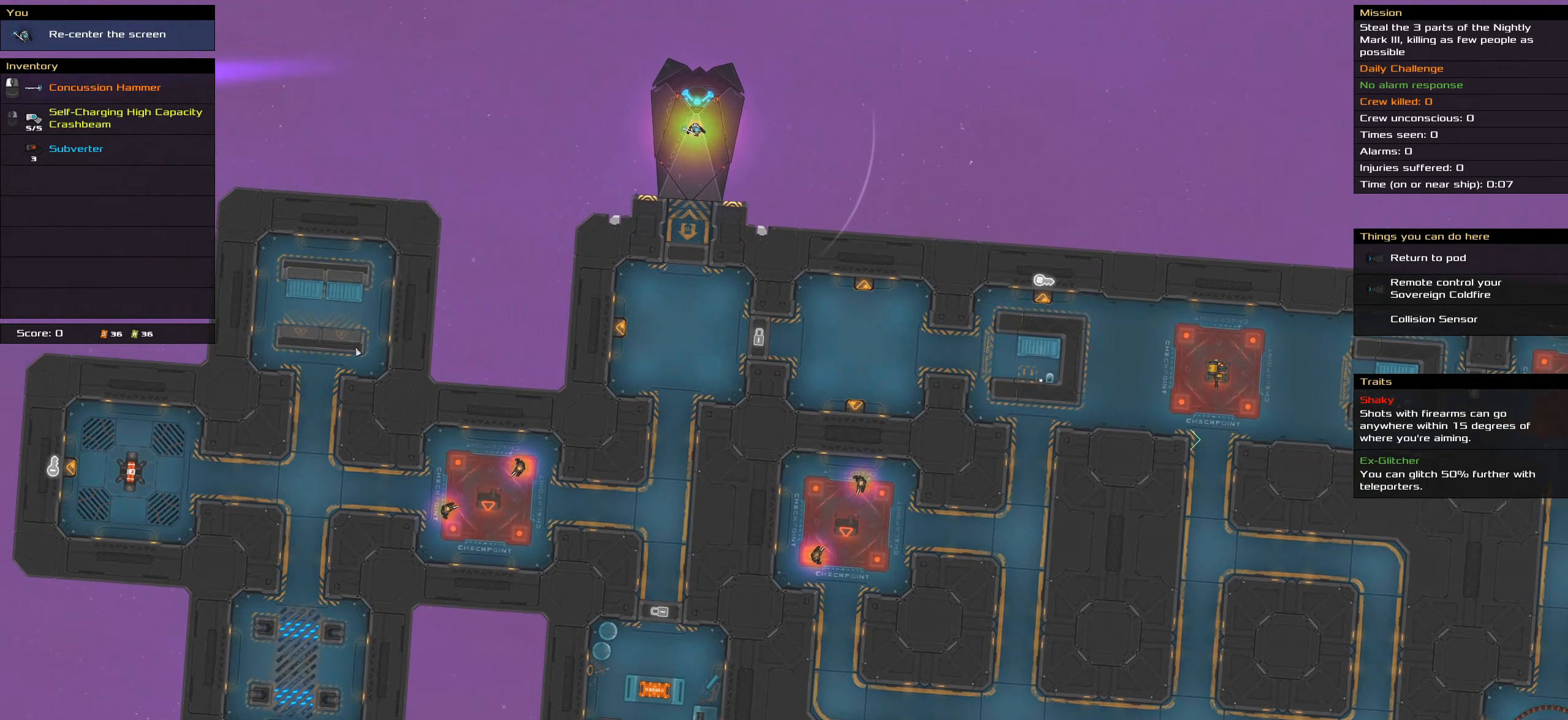
{"keys": [], "mouse": [], "events": [[116, "shift_l", "up"]]}
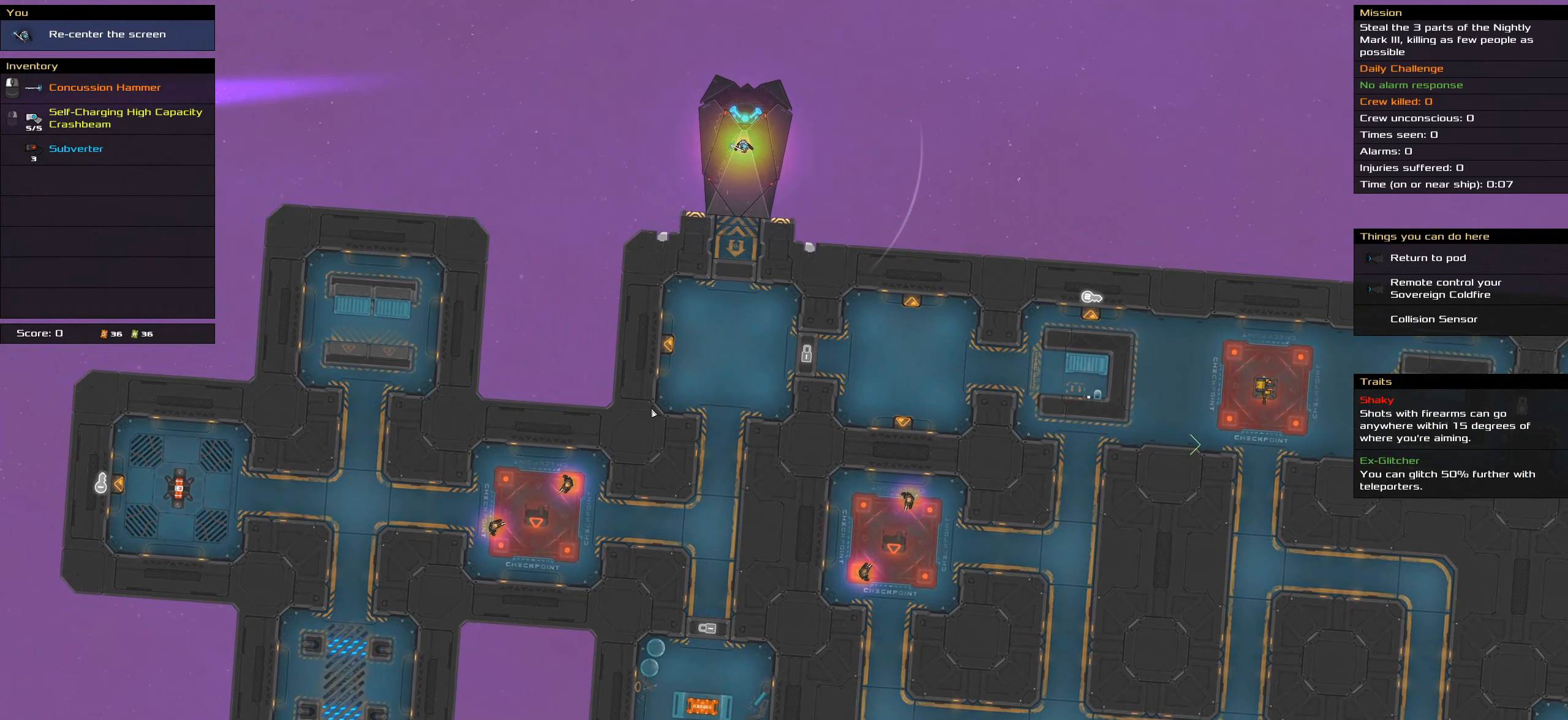
{"keys": ["caps_lock"], "mouse": [], "events": [[83, "caps_lock", "down"]]}
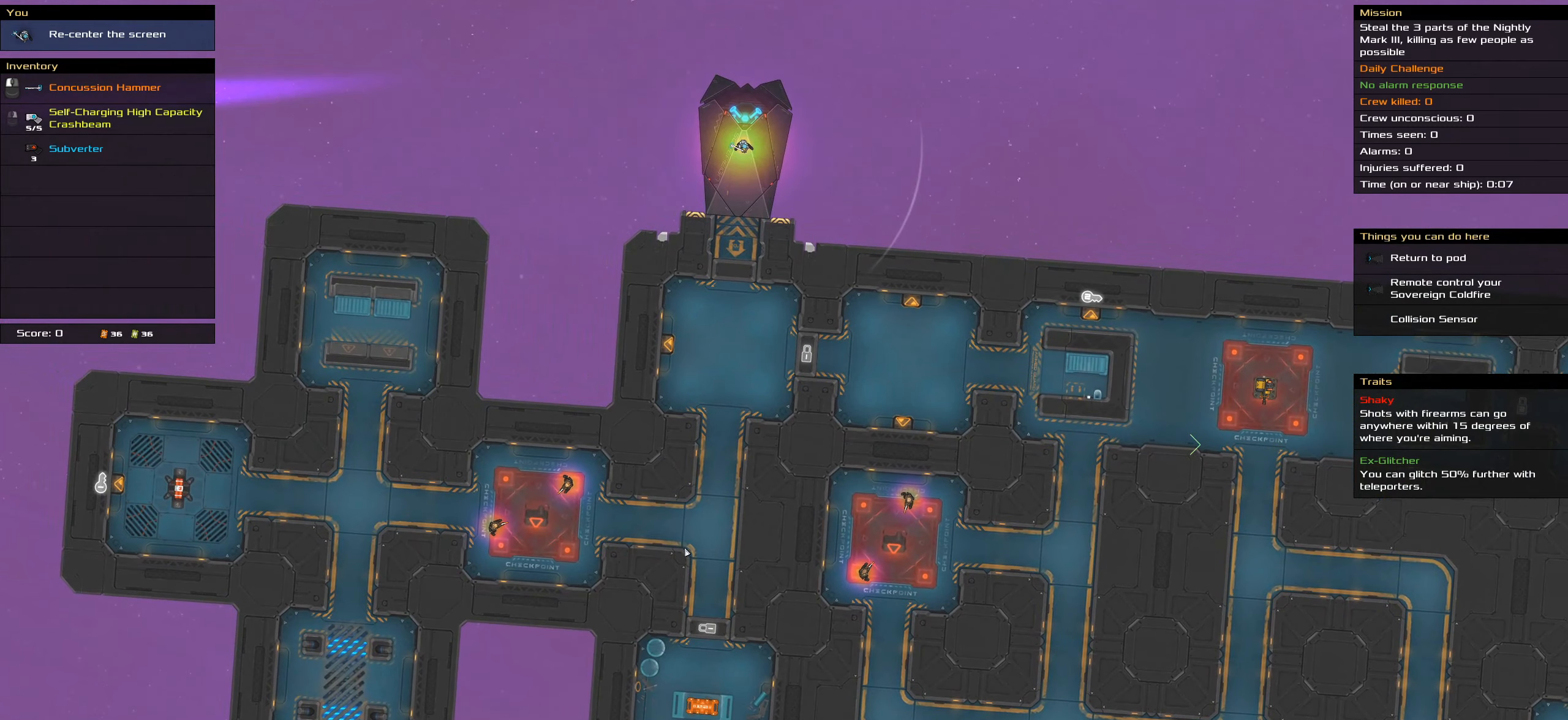
{"keys": ["caps_lock"], "mouse": [], "events": []}
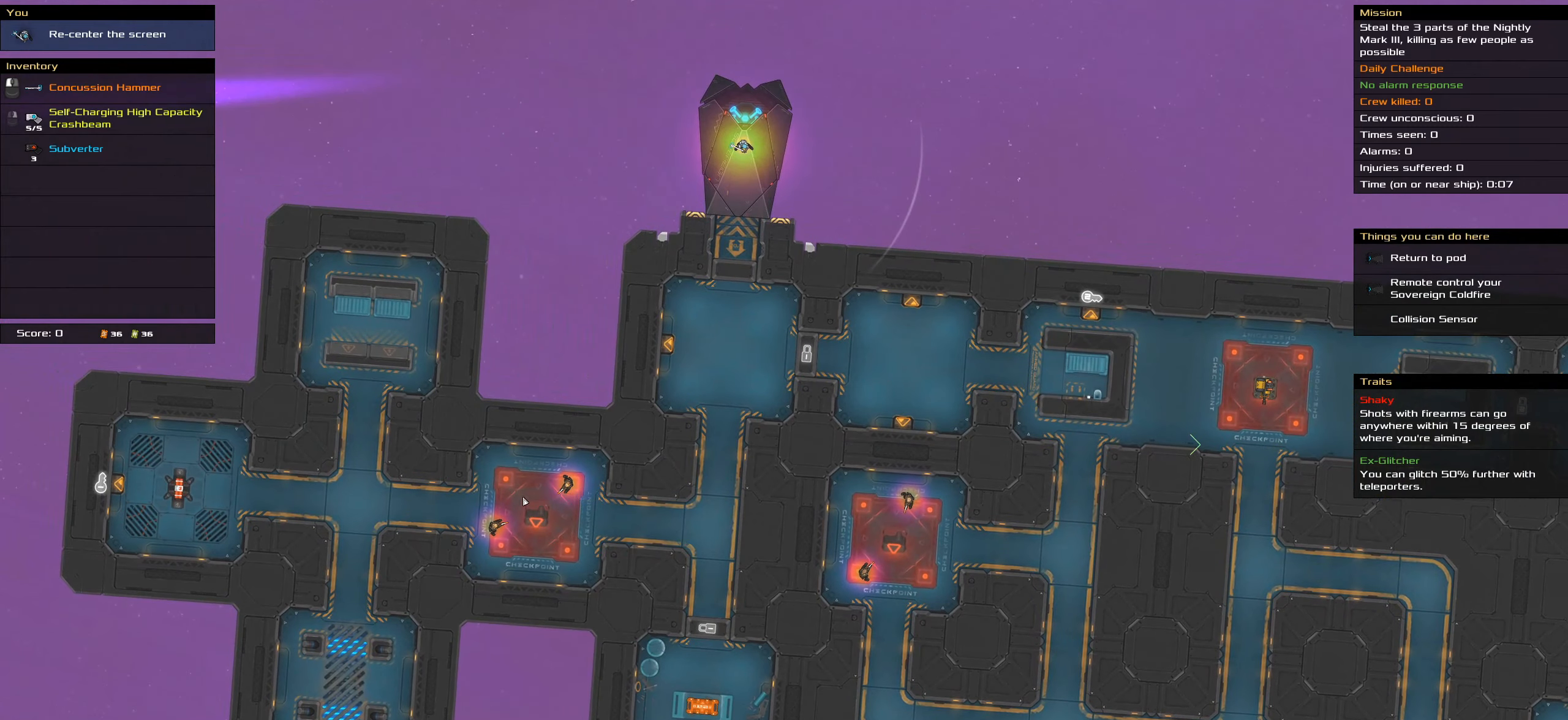
{"keys": ["caps_lock"], "mouse": [], "events": []}
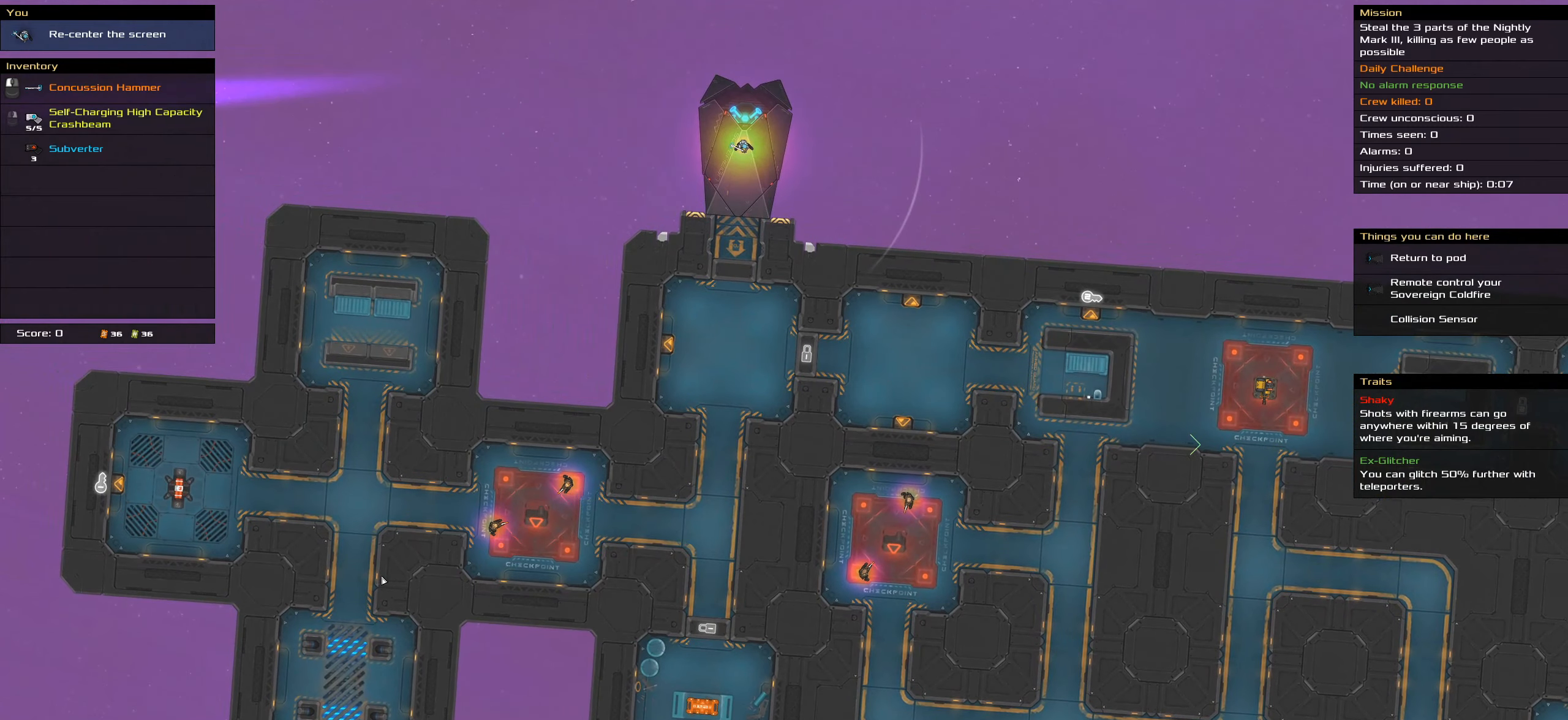
{"keys": ["caps_lock"], "mouse": [], "events": []}
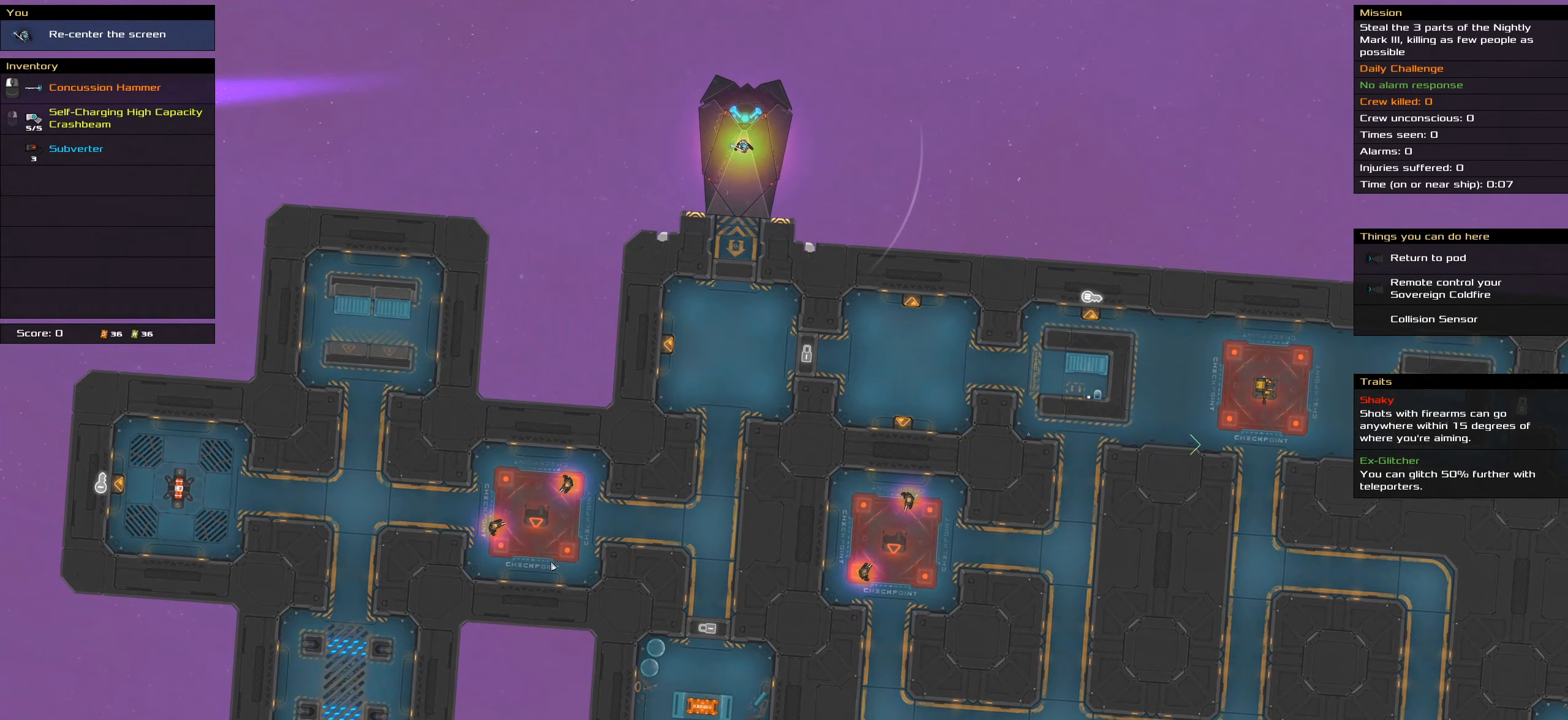
{"keys": ["caps_lock"], "mouse": [], "events": []}